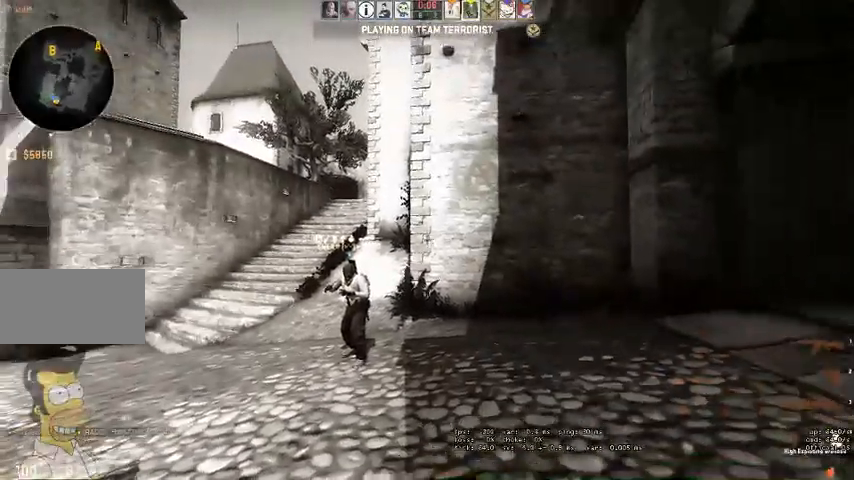
Gameplay with keyboard and mouse; each line is a JSON object with the keys and mouse buttons held at the frame after it. "events" lists presses ("down") and releases ("up") of "a", "ctrl", "d", "e", "q", "s", "shift", "space", "w", "mouse_left", "mouse_wheel" and "mouse_right" between this image and that frame as [ms after this image, input, new state], when the widget could be followed in between. "mouse_left", "mouse_wheel", "mouse_right" = the "left", "wheel", "right" buttons of the "mouse" list. No other keys are recorded. "wheel" means that the mouse wheel is clicked or scrolled. Mouse movement is not recorded. Not read: mouse_mb4.
{"keys": ["w"], "mouse": [], "events": []}
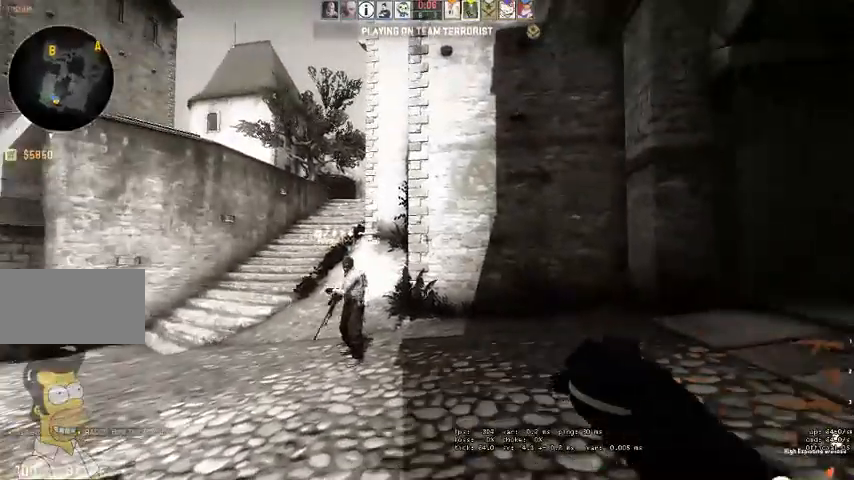
{"keys": ["w"], "mouse": [], "events": [[134, "q", "down"], [200, "q", "up"], [267, "q", "down"], [367, "q", "up"]]}
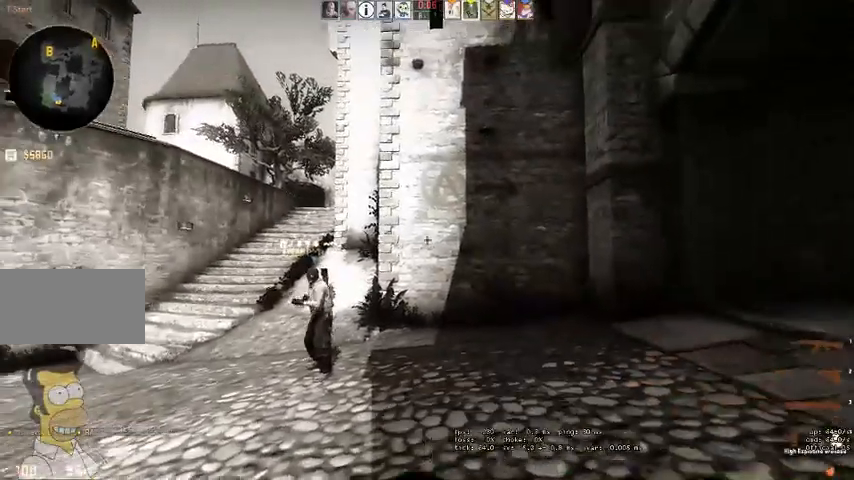
{"keys": ["w"], "mouse": []}
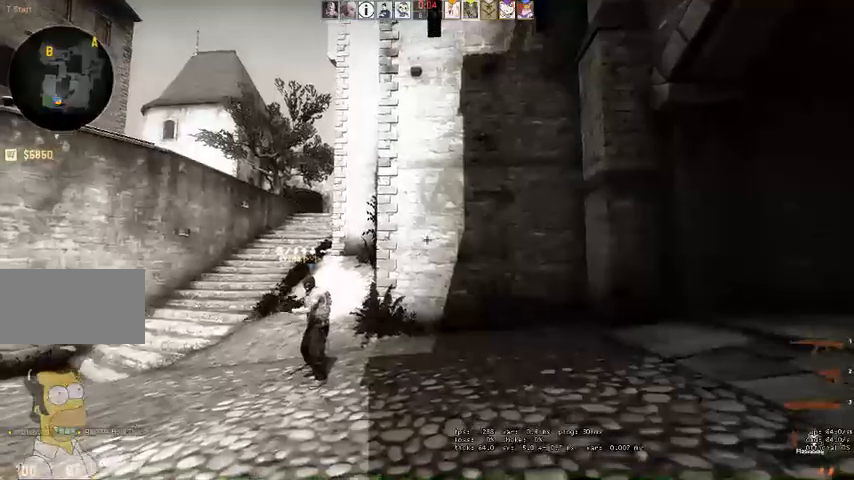
{"keys": ["q", "w"], "mouse": []}
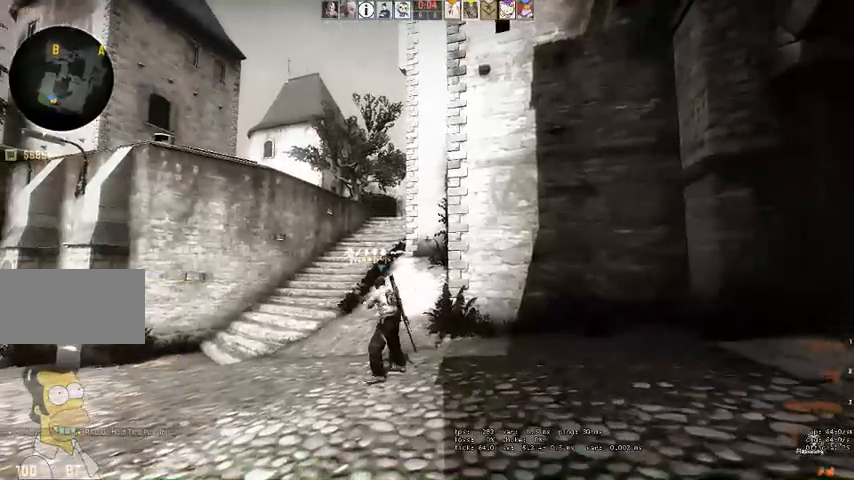
{"keys": ["w"], "mouse": [], "events": [[34, "q", "up"], [100, "q", "down"], [167, "q", "up"]]}